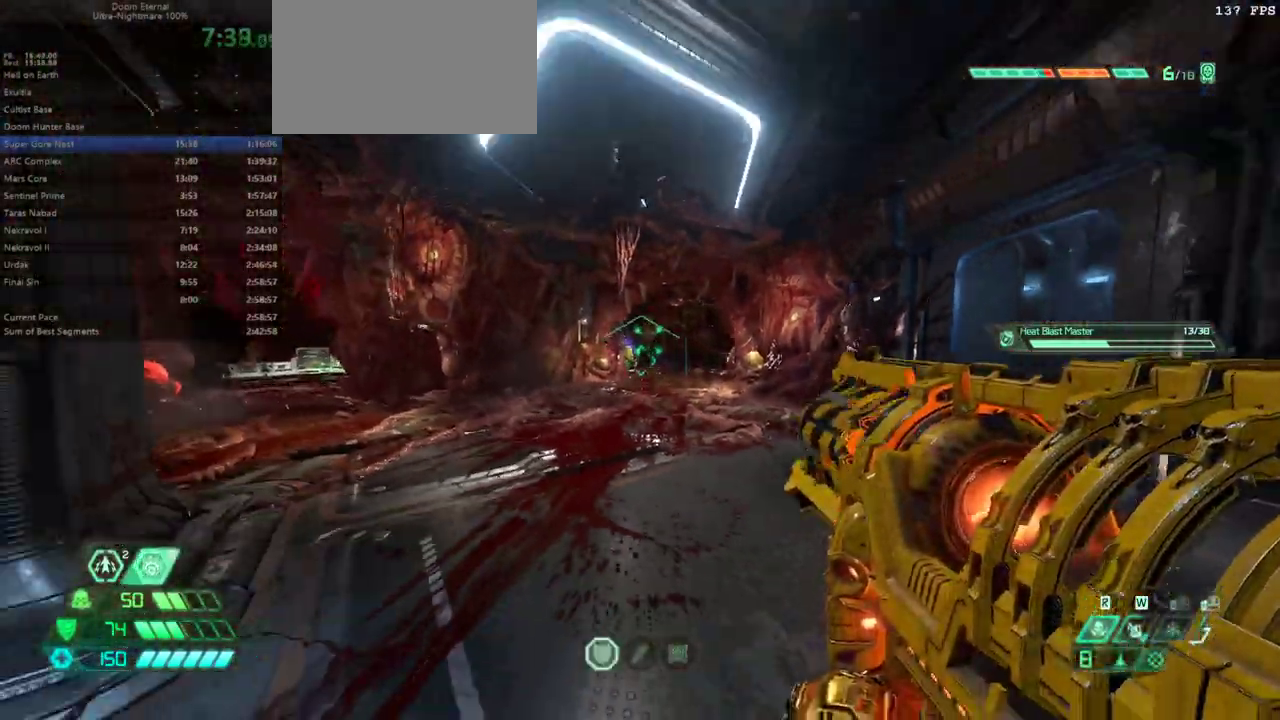
Gameplay with keyboard and mouse; each line is a JSON object with the keys and mouse buttons held at the frame after it. "events" lists presses ("down") and releases ("up") of "bfg", "bl", "bw", "caps_lock", "cg", "cs", "csg", "ctrl", "dash", "fb", "fw", "hc", "jump", "l", "mel", "mod", "pr", "r", "rl", "ssg", "tab", "mouse_left", "mouse_wheel" and "mouse_right" between this image and that frame as [ms after this image, input, new state], when the widget could be followed in between. "mouse_left", "mouse_wheel", "mouse_right" = the "left", "wheel", "right" buttons of the "mouse" list. No other keys are recorded. "wheel" means that the mouse wheel is clicked or scrolled. Key names are as the overlay labels them; some are game actions (e.g. jump) rather than physical keys. Not read: mouse_move.
{"keys": ["fw"], "mouse": ["left", "right"], "events": [[33, "jump", "up"], [167, "fw", "down"], [167, "jump", "down"], [267, "jump", "up"], [400, "mouse_left", "down"]]}
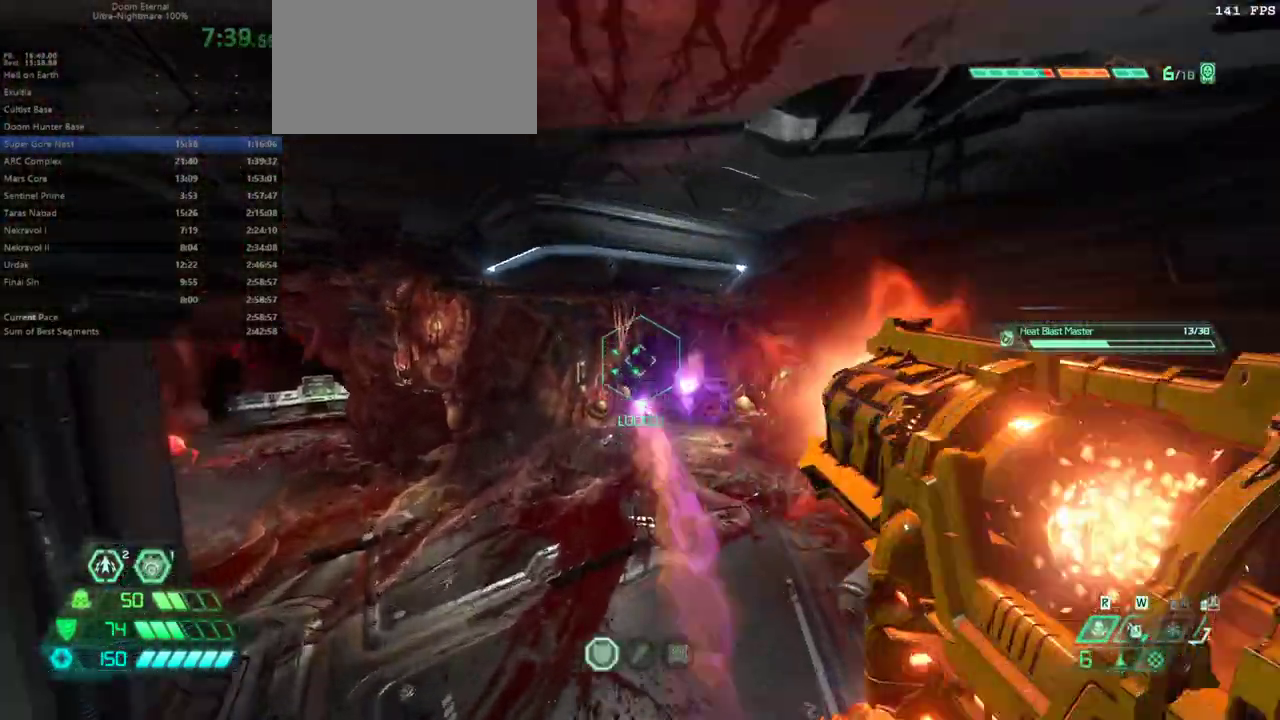
{"keys": ["dash", "fw"], "mouse": [], "events": [[33, "mouse_left", "up"], [67, "mouse_right", "up"], [300, "r", "down"], [367, "r", "up"], [467, "dash", "down"]]}
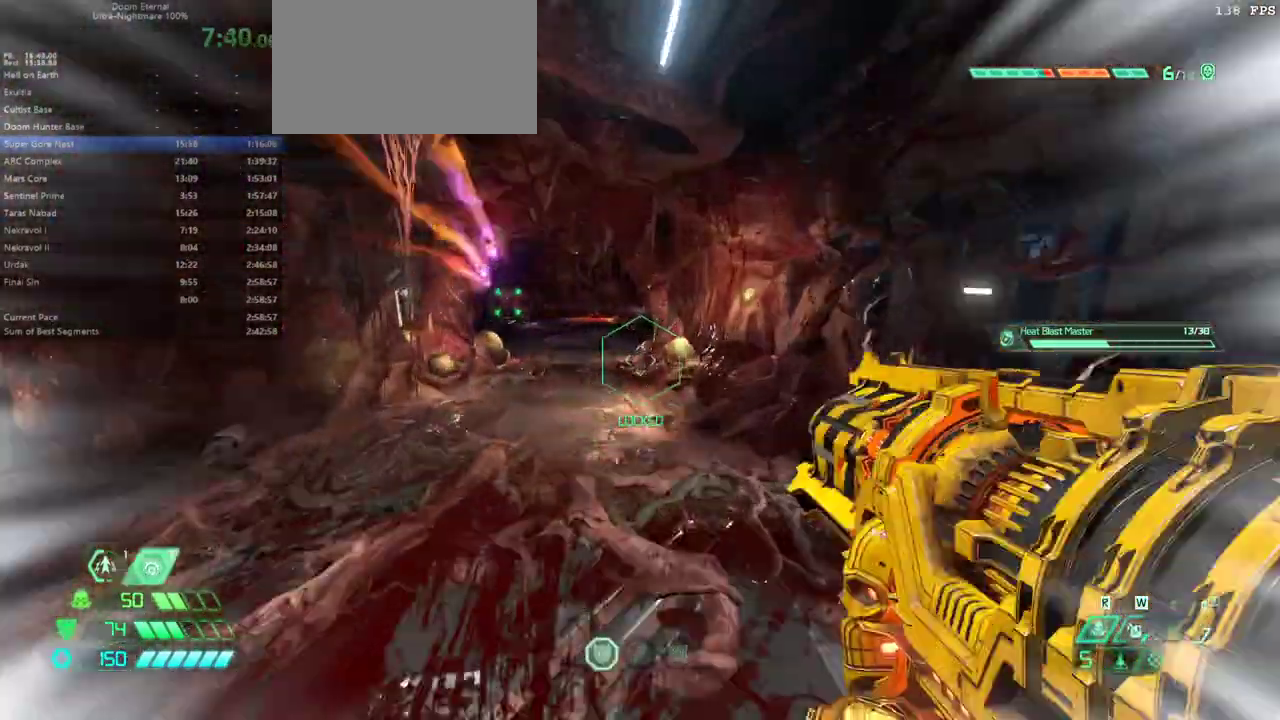
{"keys": ["fw"], "mouse": [], "events": [[133, "dash", "up"], [333, "pr", "down"], [433, "pr", "up"]]}
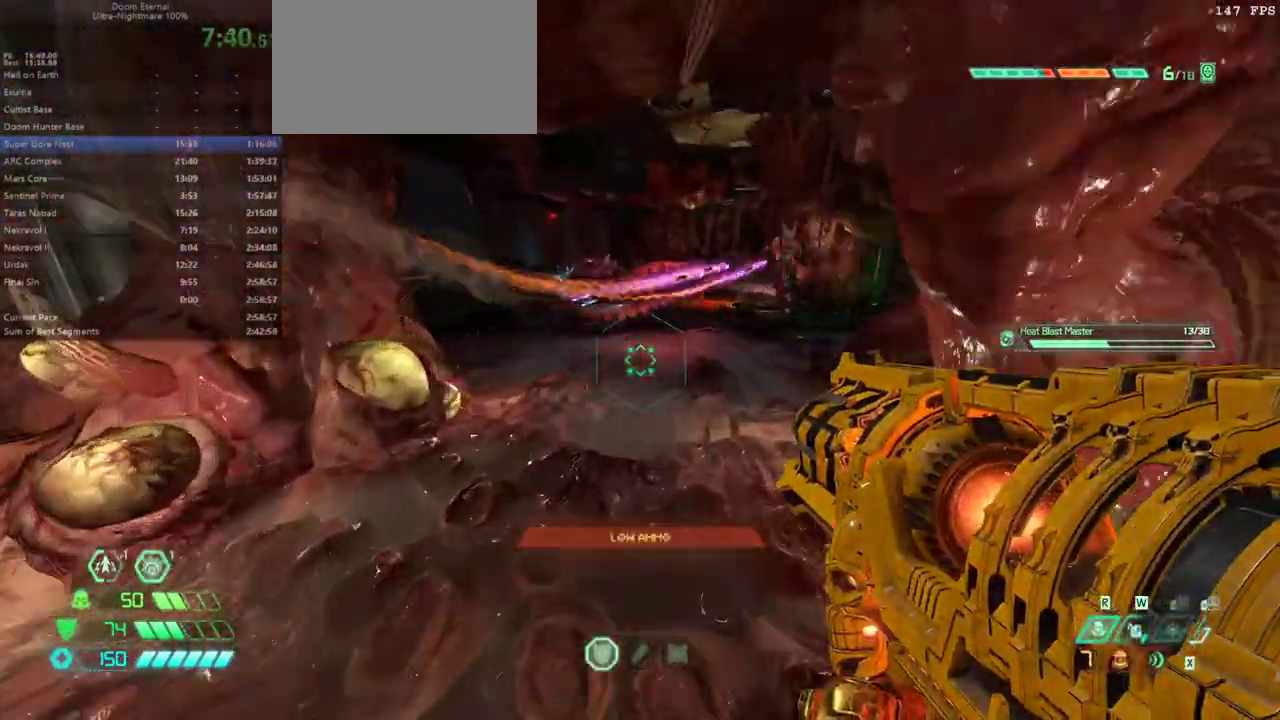
{"keys": ["fw"], "mouse": [], "events": [[167, "dash", "down"], [267, "dash", "up"]]}
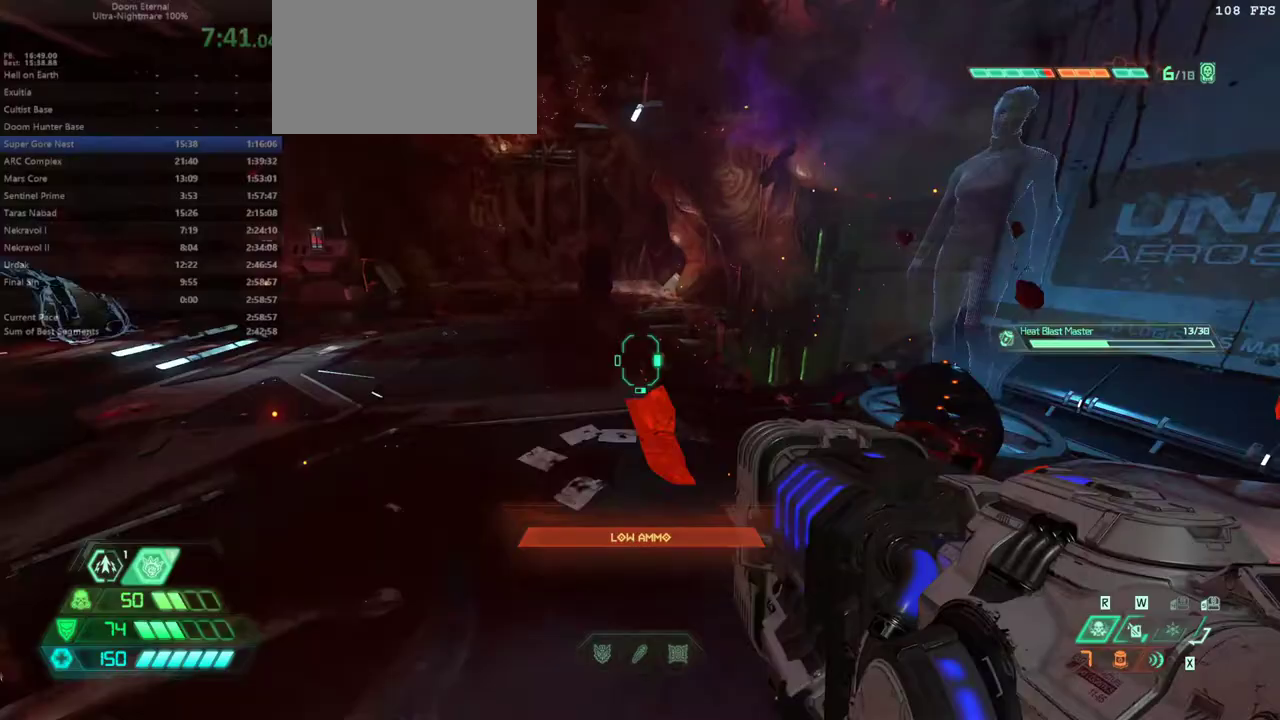
{"keys": ["fw"], "mouse": [], "events": [[233, "dash", "down"], [300, "dash", "up"]]}
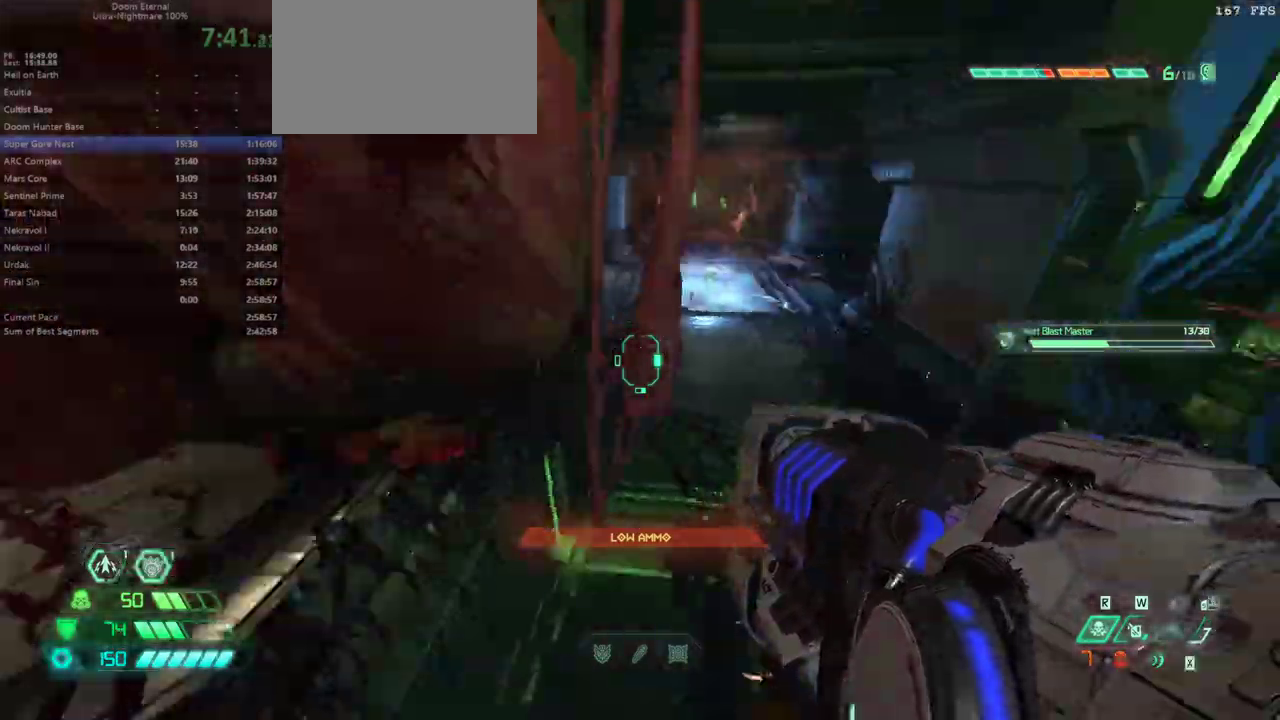
{"keys": ["fw"], "mouse": [], "events": [[267, "dash", "down"], [433, "dash", "up"]]}
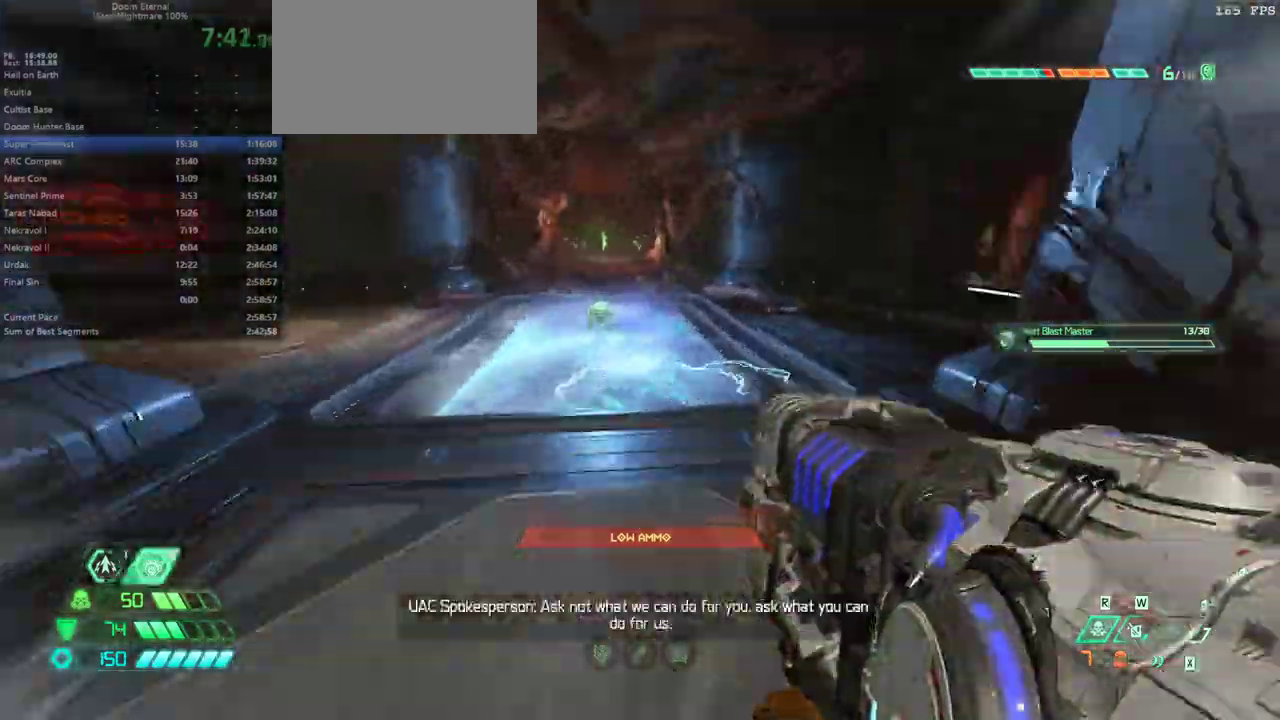
{"keys": ["fw"], "mouse": [], "events": [[400, "jump", "down"], [433, "jump", "up"]]}
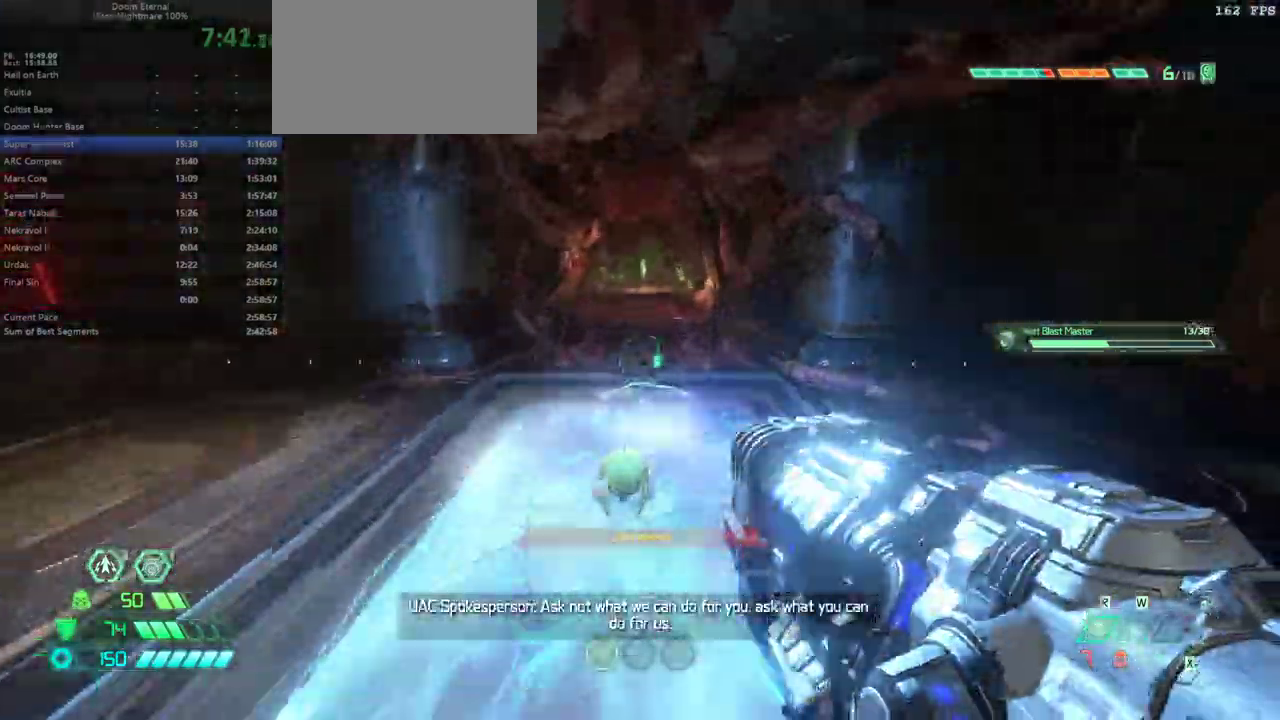
{"keys": ["fw"], "mouse": [], "events": [[33, "dash", "down"], [167, "dash", "up"]]}
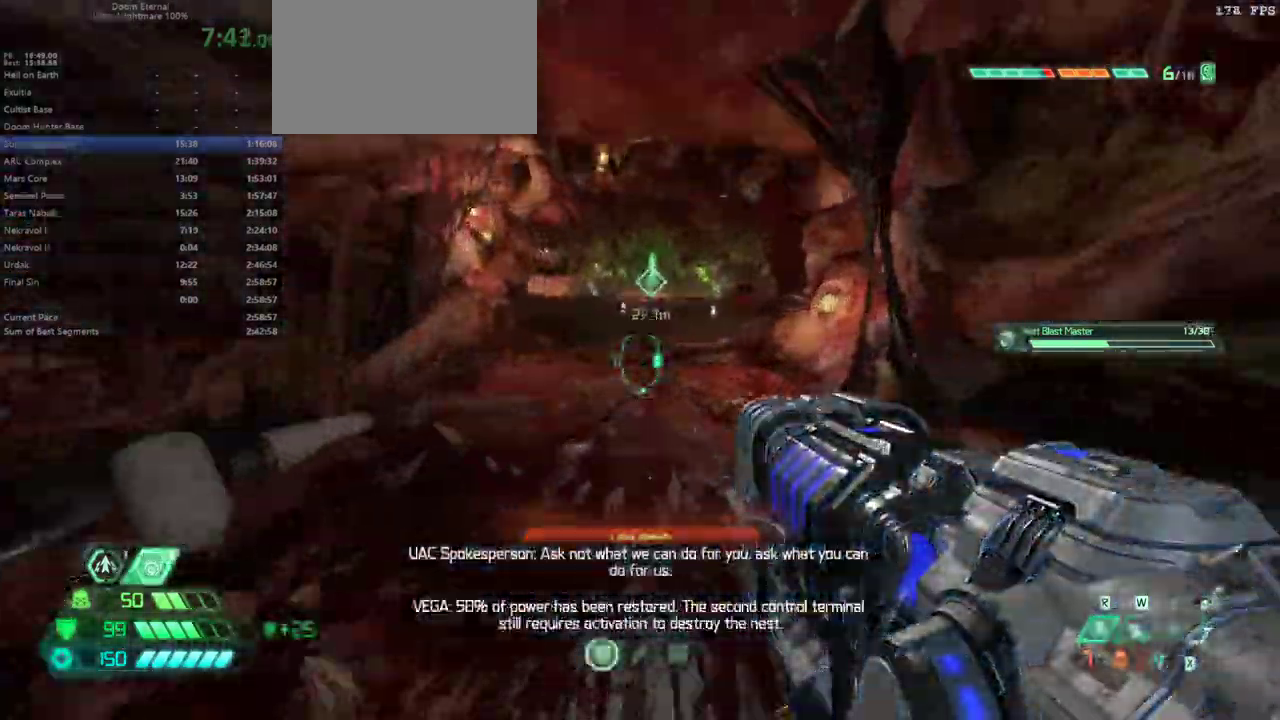
{"keys": ["fb", "fw"], "mouse": [], "events": [[200, "dash", "down"], [333, "dash", "up"], [433, "fb", "down"]]}
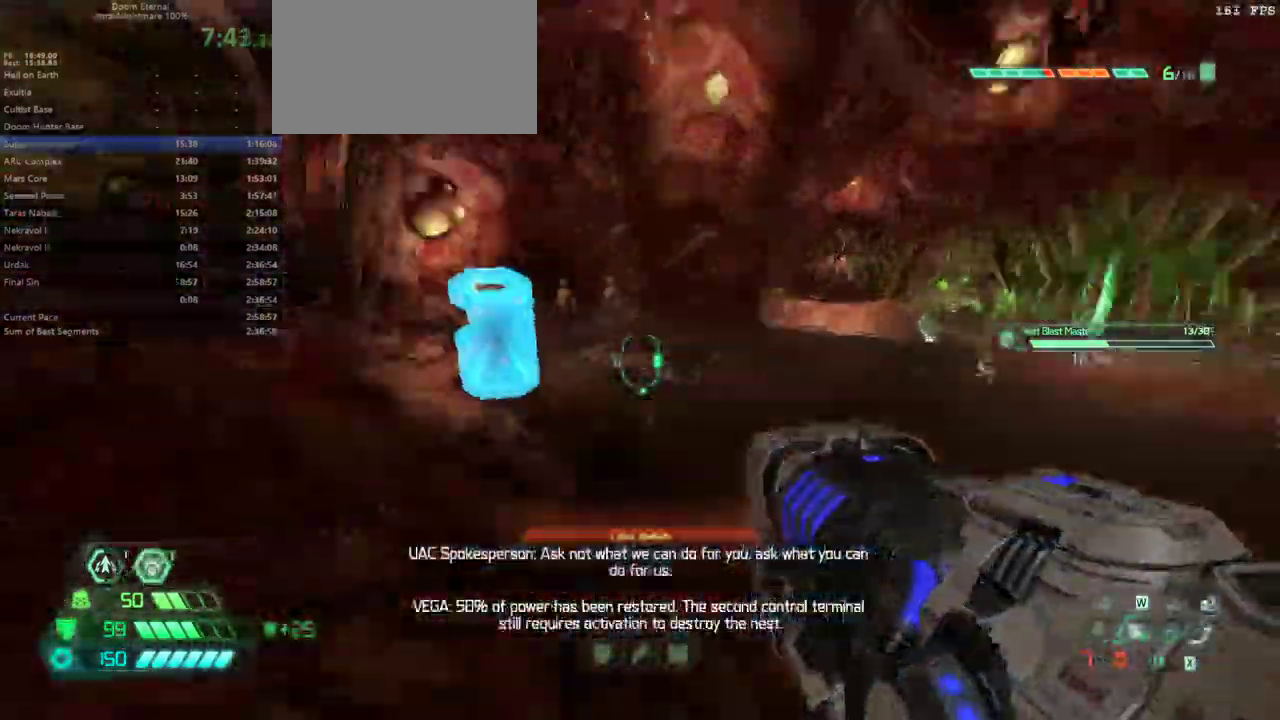
{"keys": ["fw"], "mouse": [], "events": [[33, "fb", "up"], [200, "cs", "down"], [333, "cs", "up"]]}
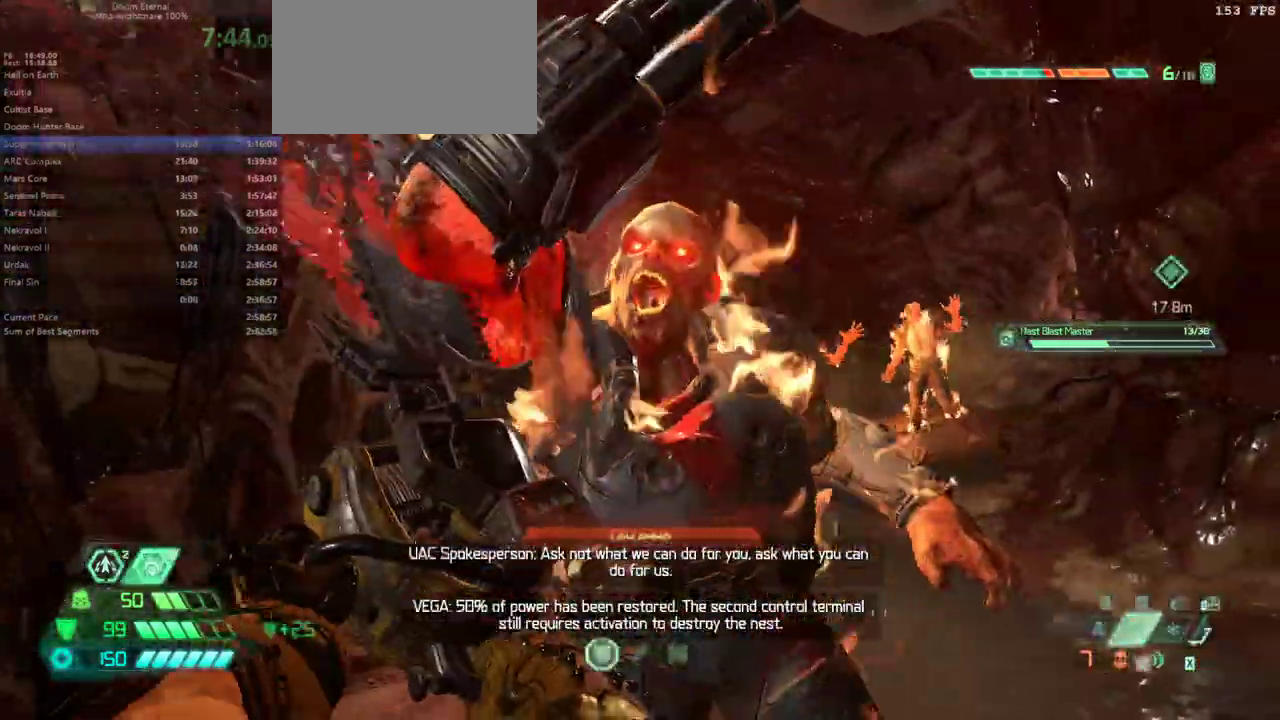
{"keys": ["fw"], "mouse": [], "events": [[167, "r", "down"], [367, "r", "up"]]}
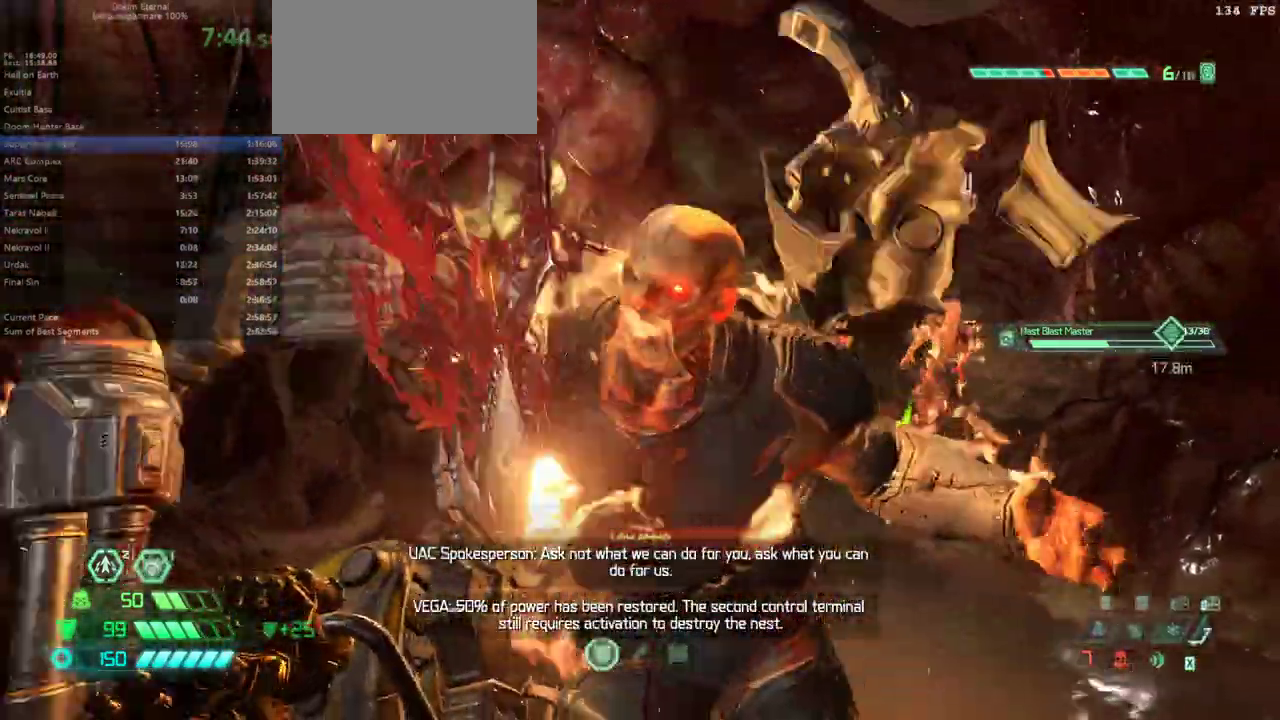
{"keys": ["fw"], "mouse": [], "events": []}
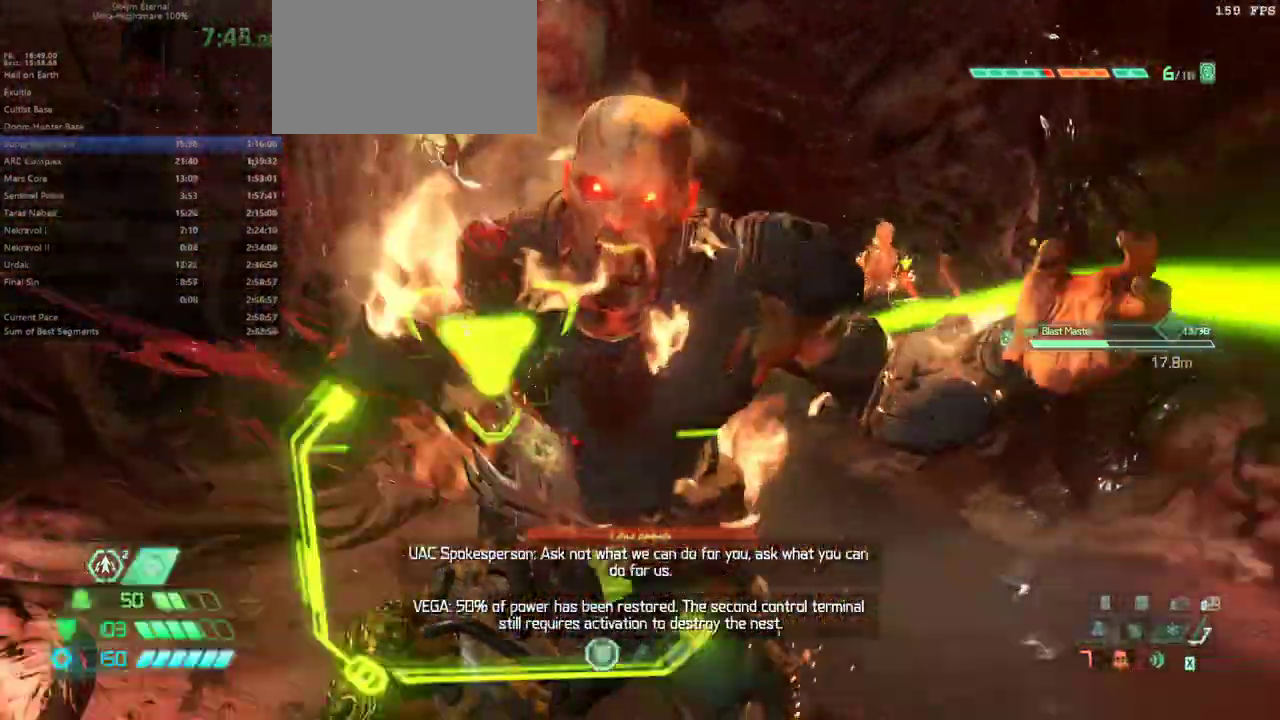
{"keys": ["fw"], "mouse": [], "events": []}
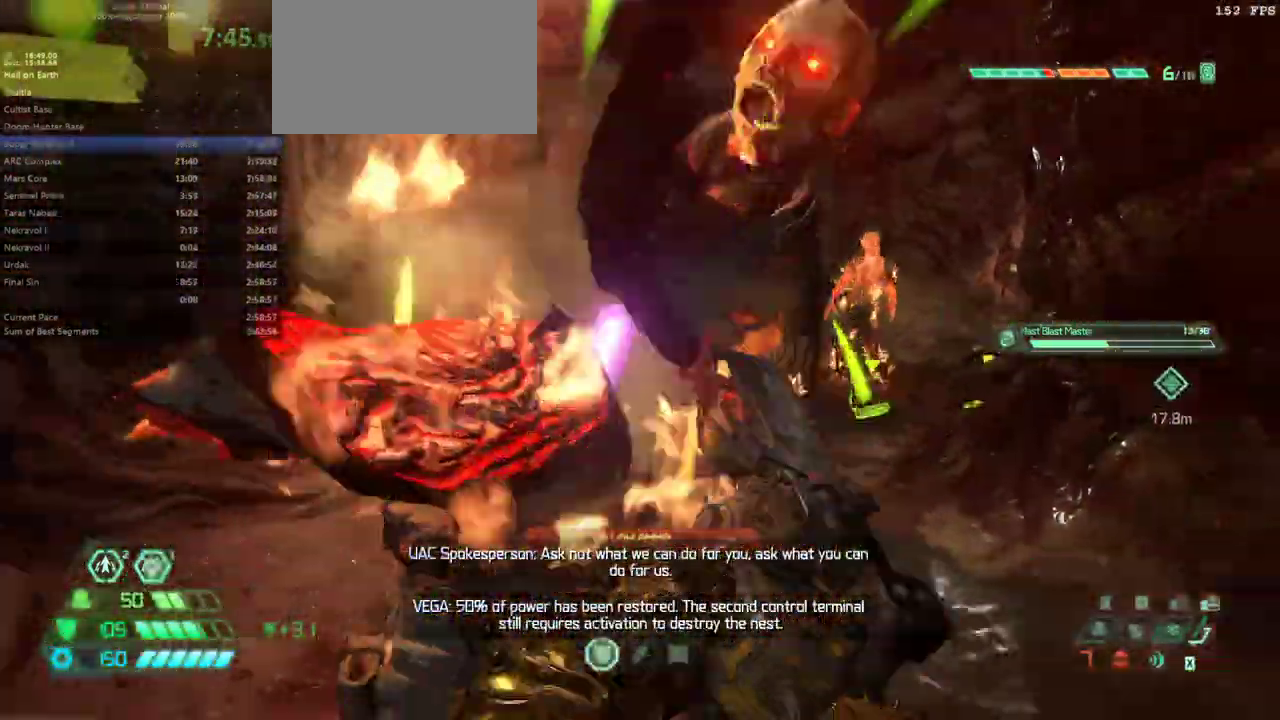
{"keys": ["fw"], "mouse": [], "events": []}
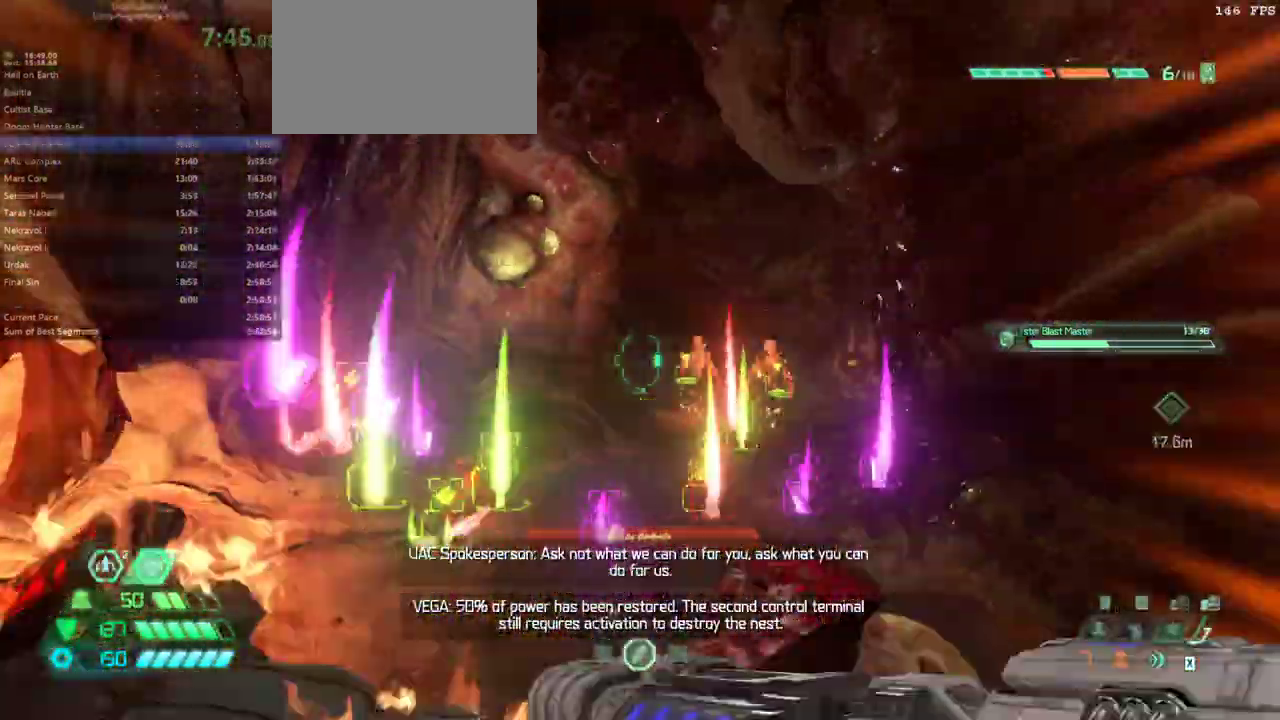
{"keys": ["fw", "r"], "mouse": [], "events": [[233, "mouse_right", "down"], [367, "mouse_right", "up"], [367, "r", "down"]]}
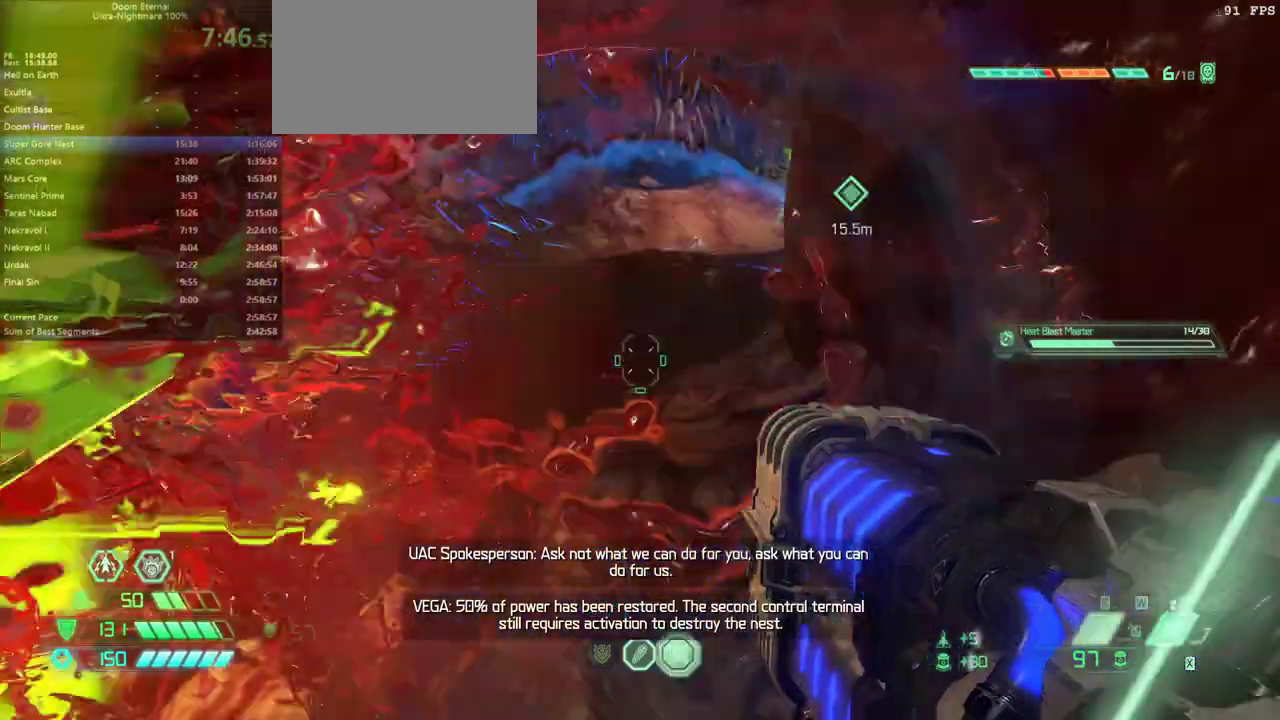
{"keys": ["fw"], "mouse": [], "events": [[200, "r", "up"], [400, "rl", "down"], [500, "rl", "up"]]}
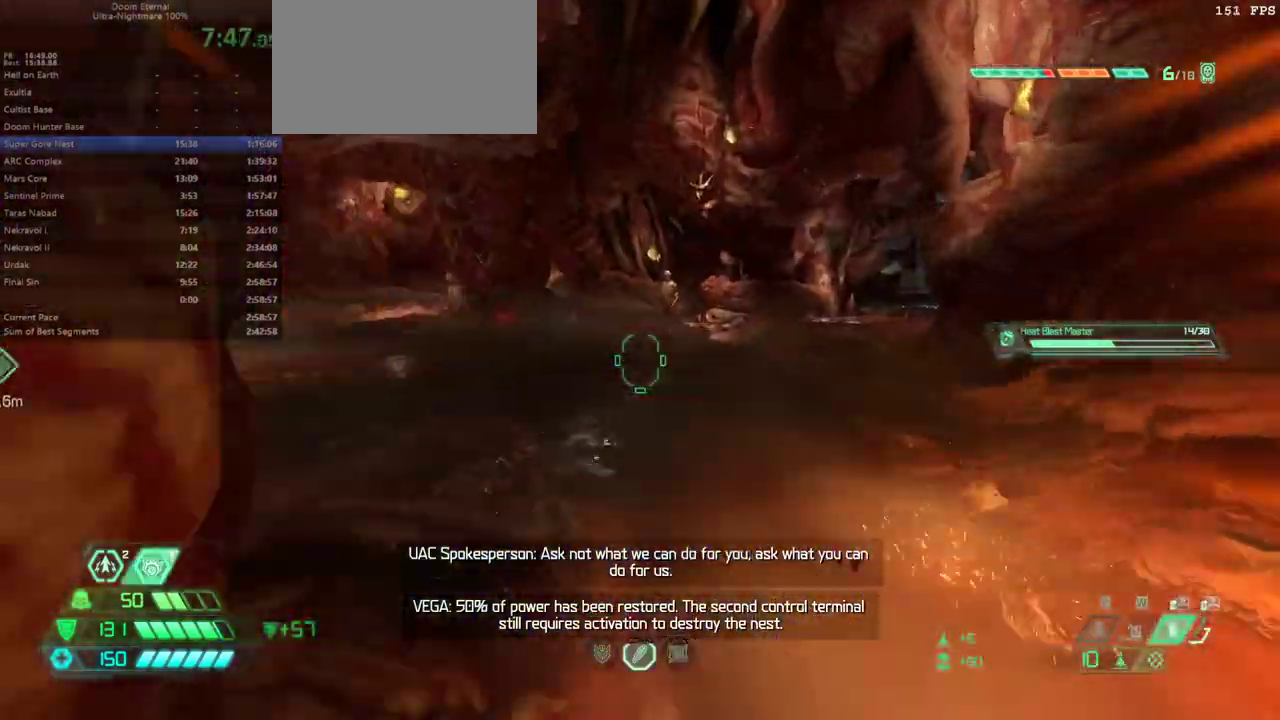
{"keys": [], "mouse": [], "events": [[233, "fw", "up"], [400, "pr", "down"], [500, "pr", "up"]]}
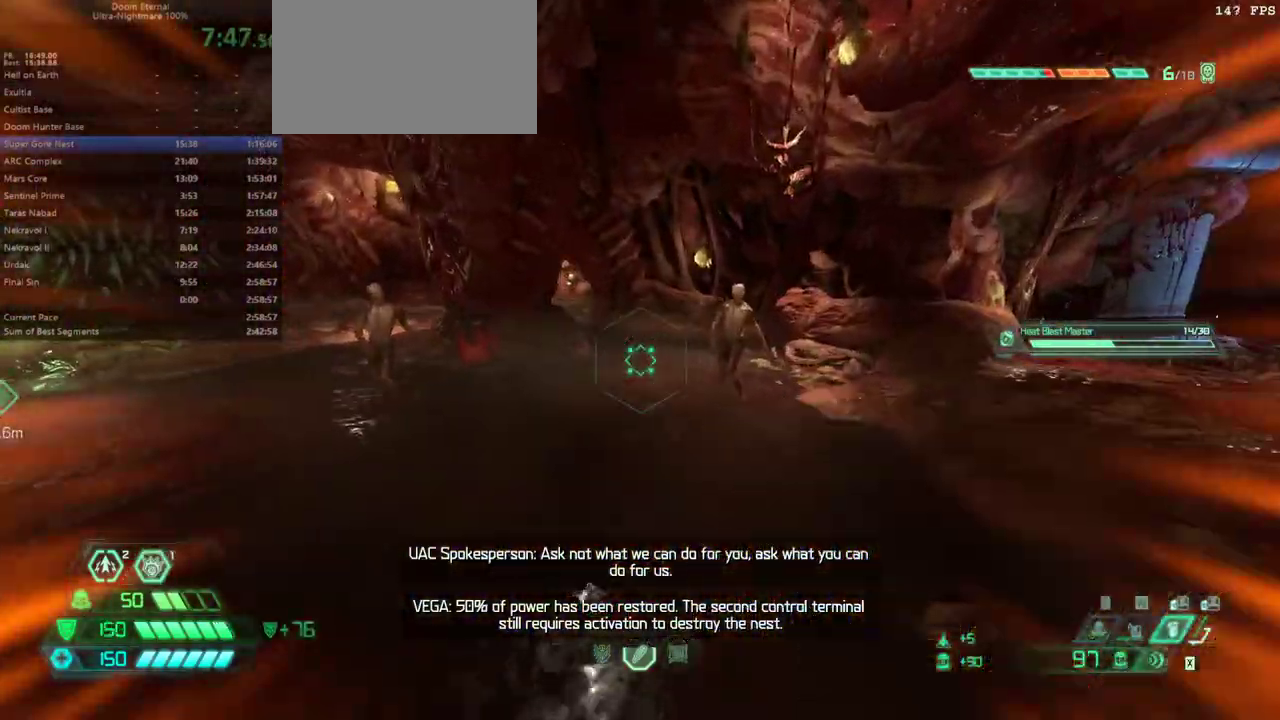
{"keys": [], "mouse": ["left"], "events": [[100, "bw", "down"], [200, "mouse_left", "down"], [233, "r", "down"], [333, "bw", "up"], [333, "r", "up"]]}
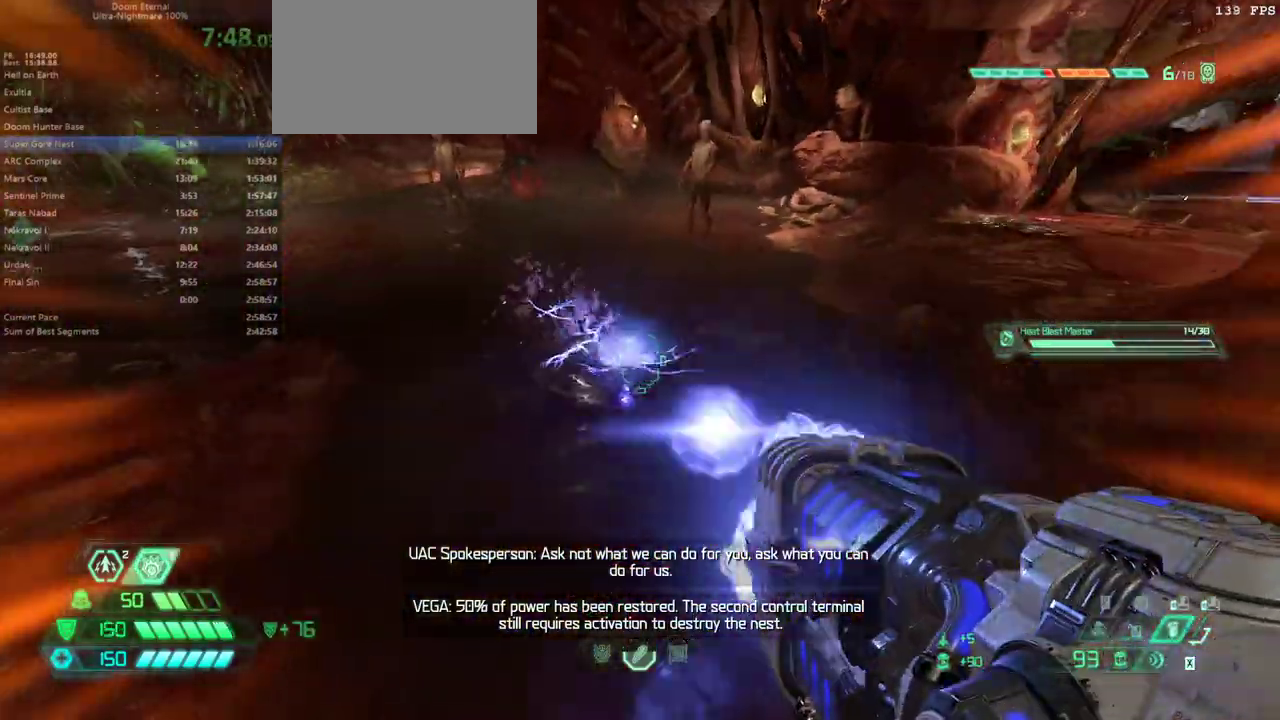
{"keys": [], "mouse": ["left"], "events": [[67, "bw", "down"], [200, "bw", "up"], [267, "l", "down"], [333, "l", "up"]]}
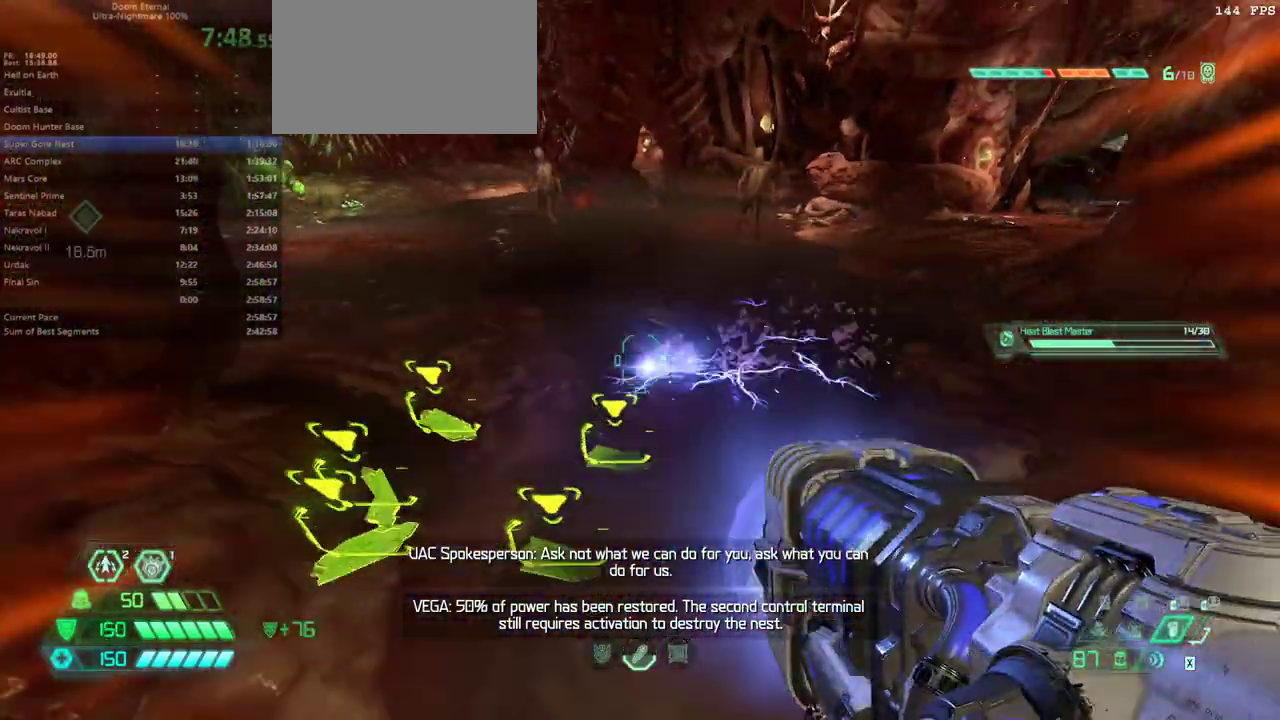
{"keys": [], "mouse": ["left"], "events": []}
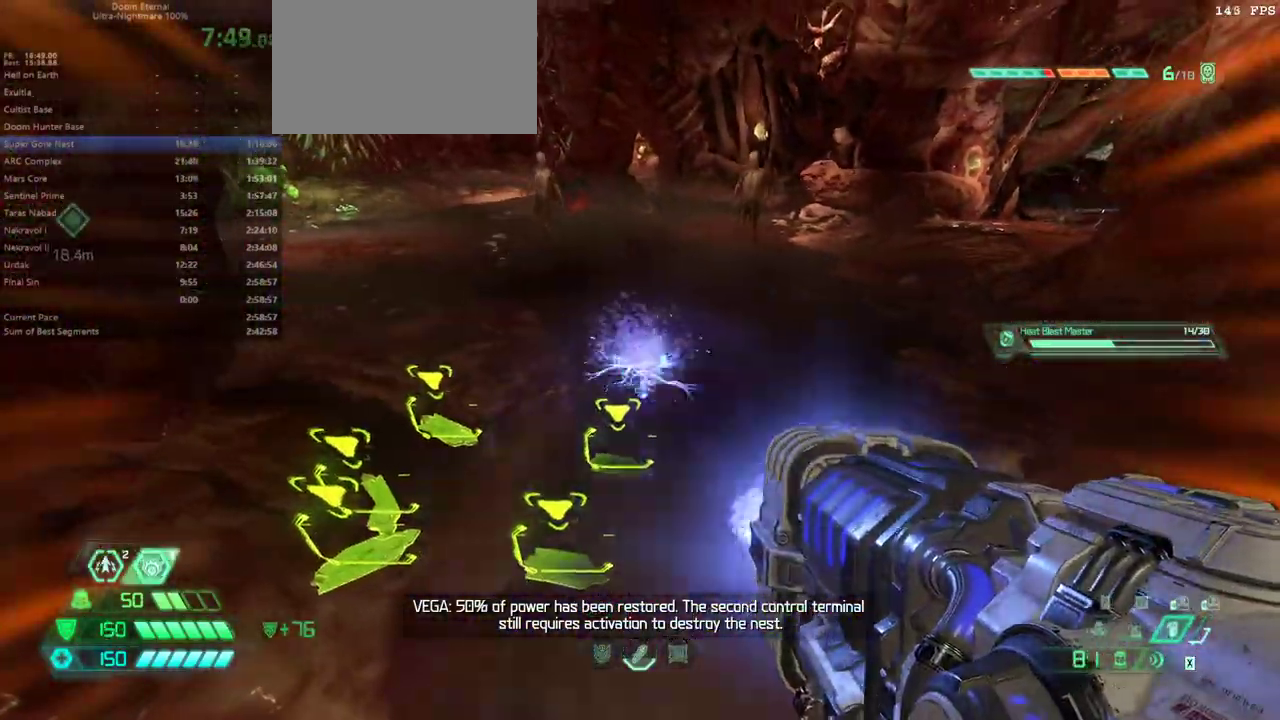
{"keys": ["fw"], "mouse": ["right"], "events": [[100, "fw", "down"], [367, "mouse_left", "up"], [433, "mouse_right", "down"]]}
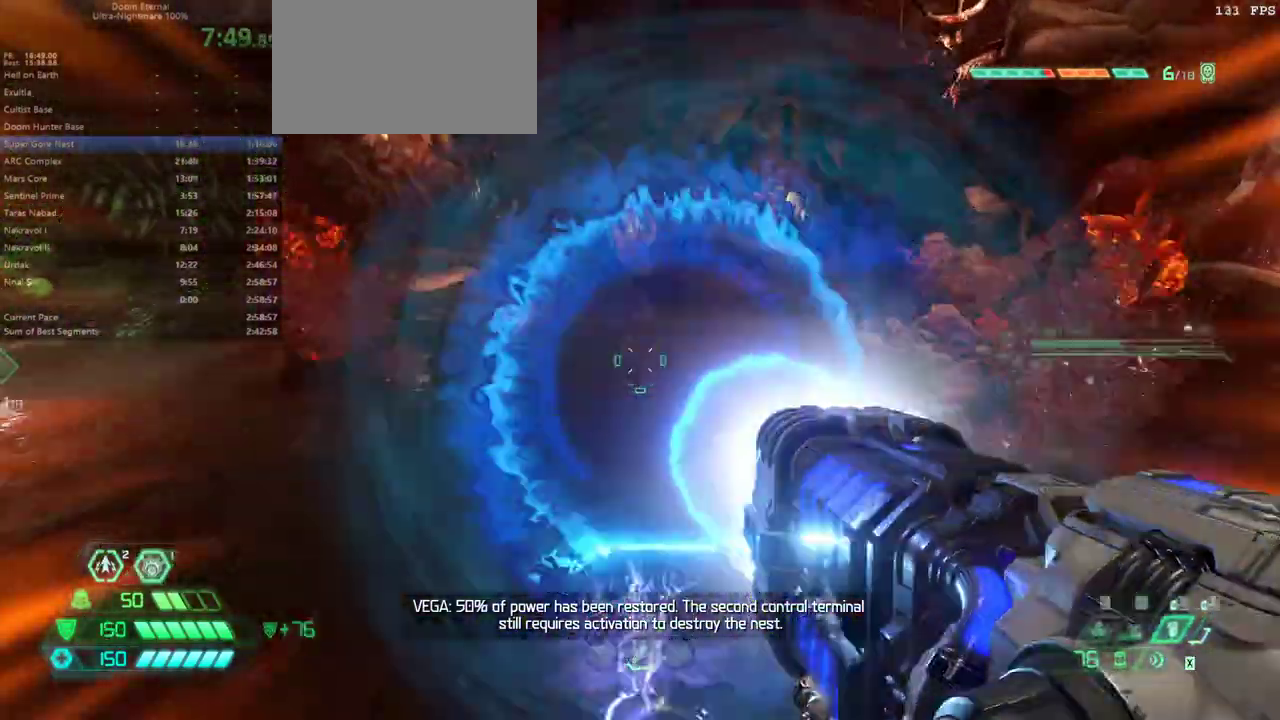
{"keys": ["fw", "rl"], "mouse": [], "events": [[33, "mouse_right", "up"], [267, "dash", "down"], [333, "dash", "up"], [433, "rl", "down"]]}
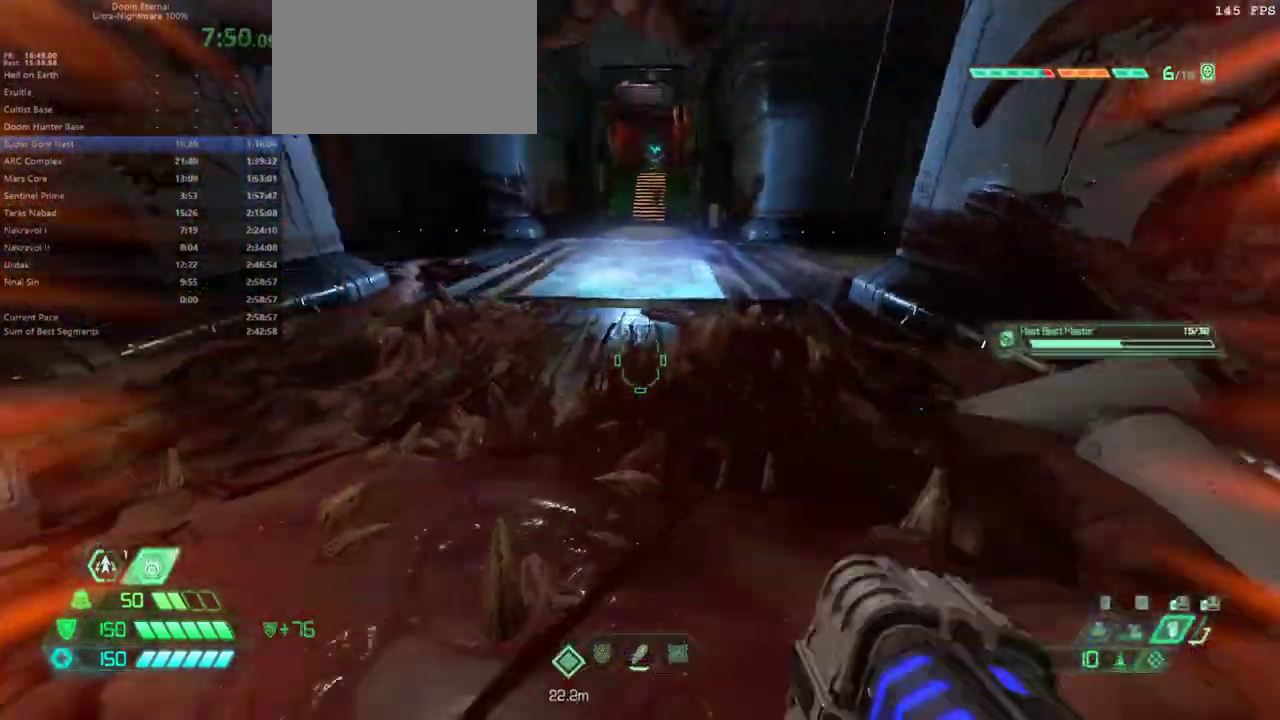
{"keys": ["fw"], "mouse": [], "events": [[33, "rl", "up"]]}
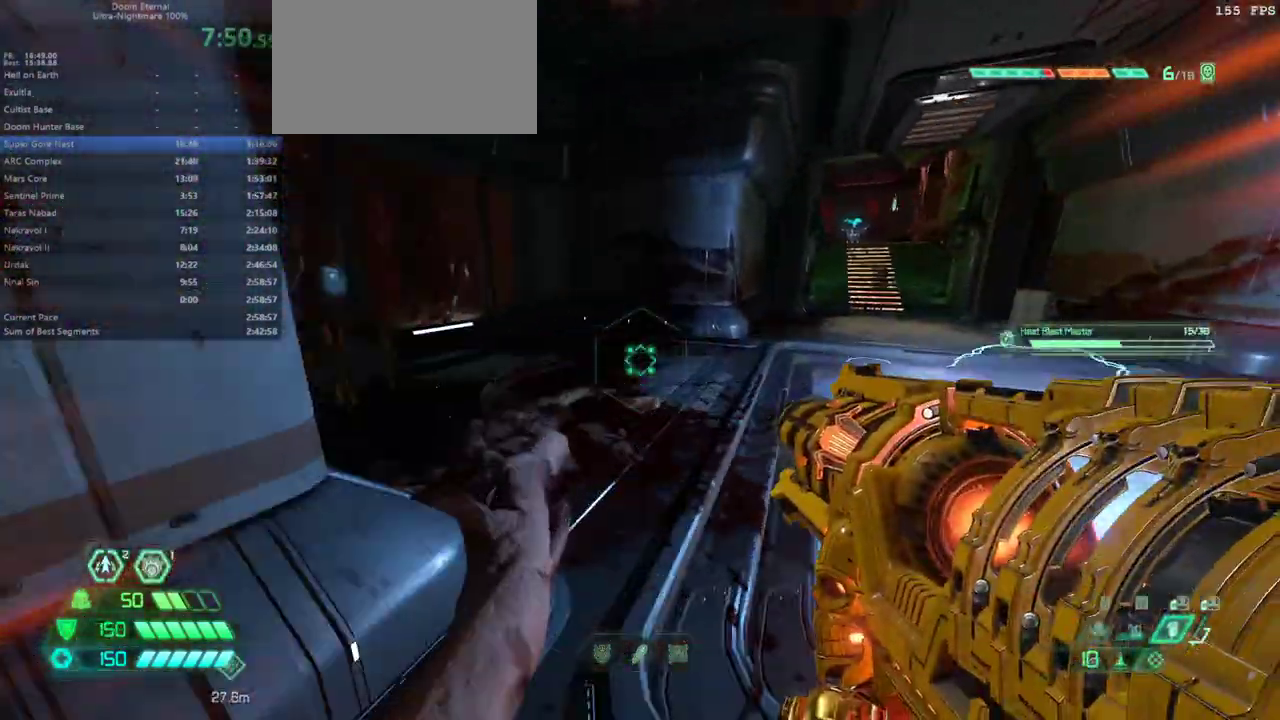
{"keys": ["bw", "l"], "mouse": [], "events": [[133, "l", "down"], [200, "fw", "up"], [333, "bw", "down"]]}
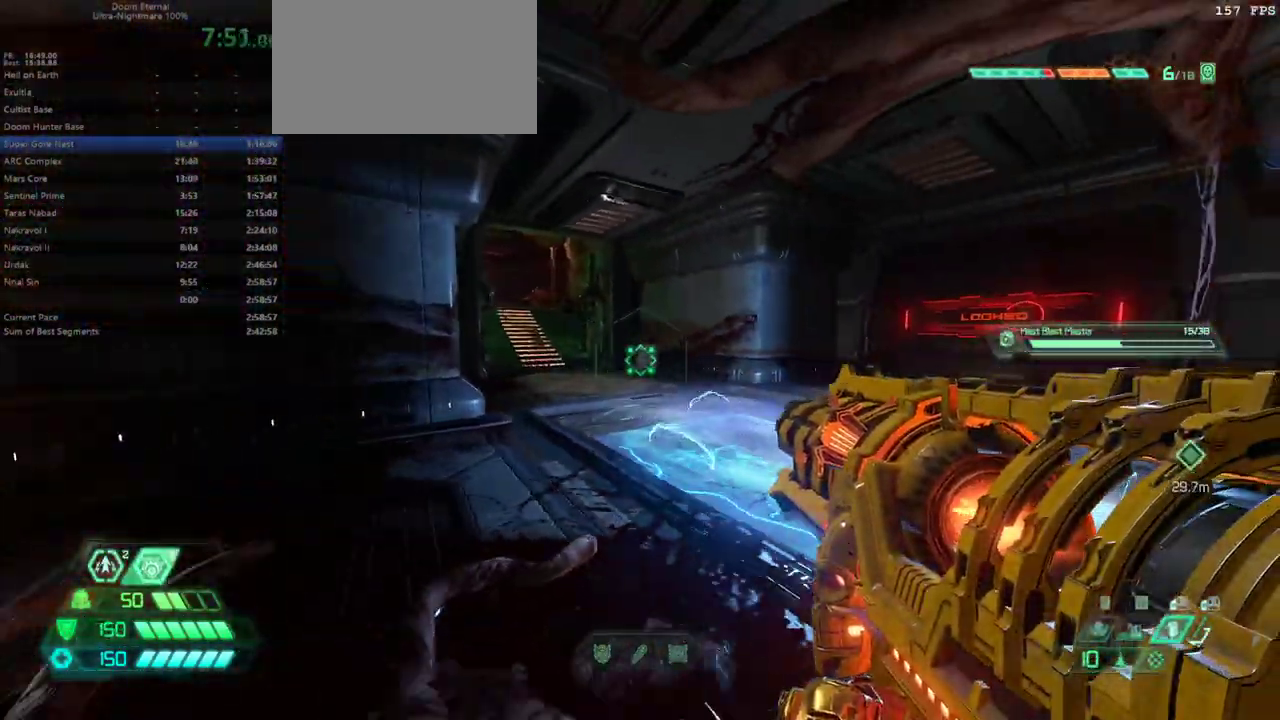
{"keys": [], "mouse": [], "events": [[167, "l", "up"], [200, "bw", "up"]]}
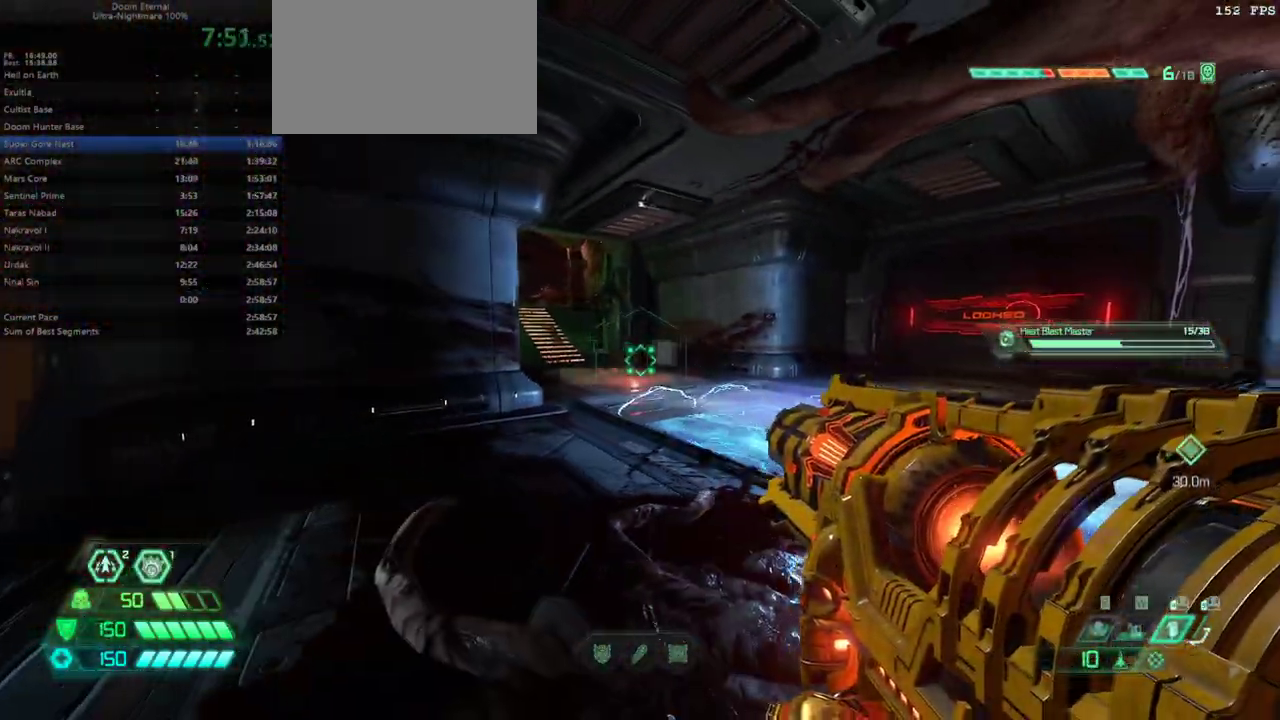
{"keys": [], "mouse": [], "events": [[33, "l", "down"], [167, "l", "up"]]}
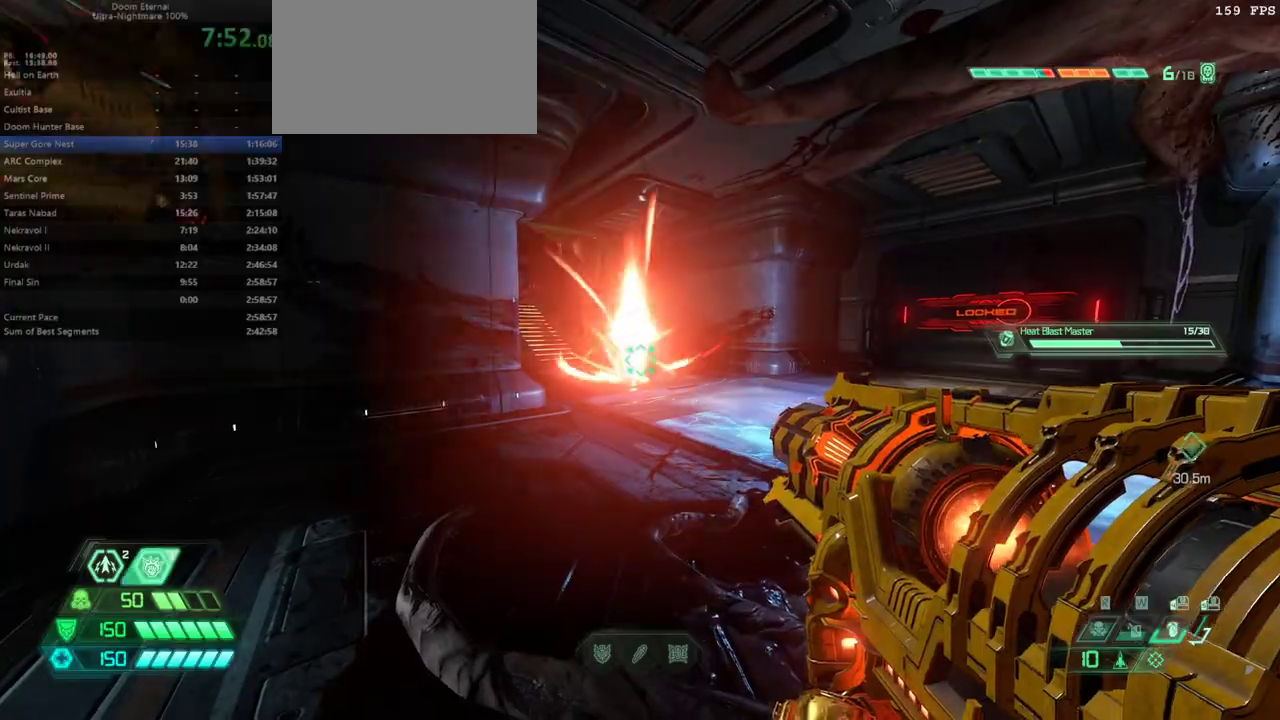
{"keys": [], "mouse": ["right"], "events": [[33, "bw", "down"], [100, "bw", "up"], [367, "mouse_right", "down"]]}
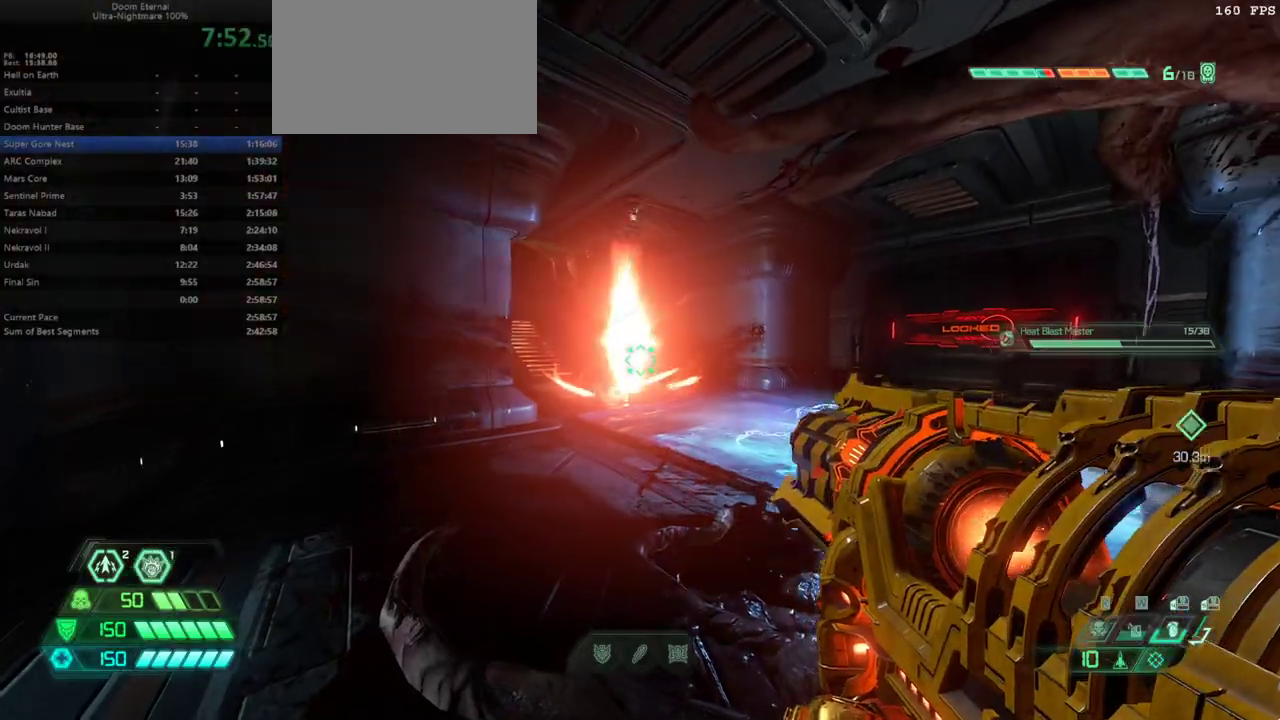
{"keys": [], "mouse": ["right"], "events": []}
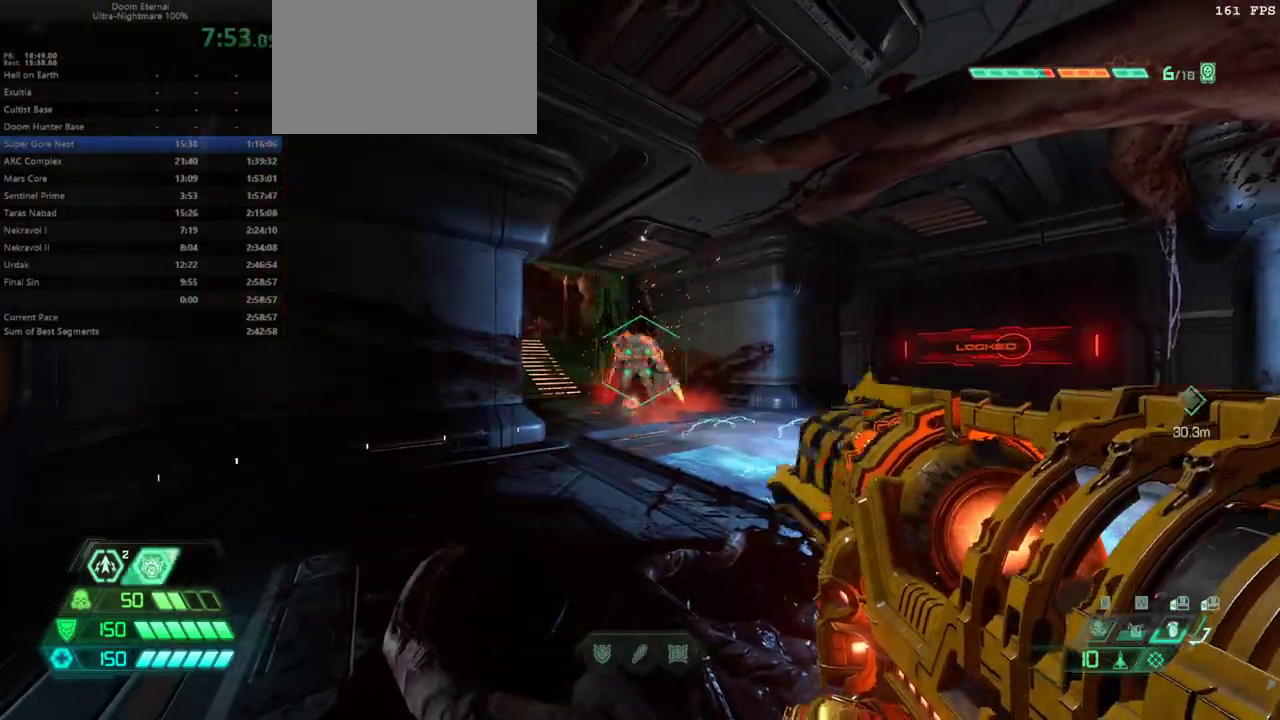
{"keys": [], "mouse": ["right"], "events": [[233, "mouse_left", "down"], [367, "mouse_left", "up"]]}